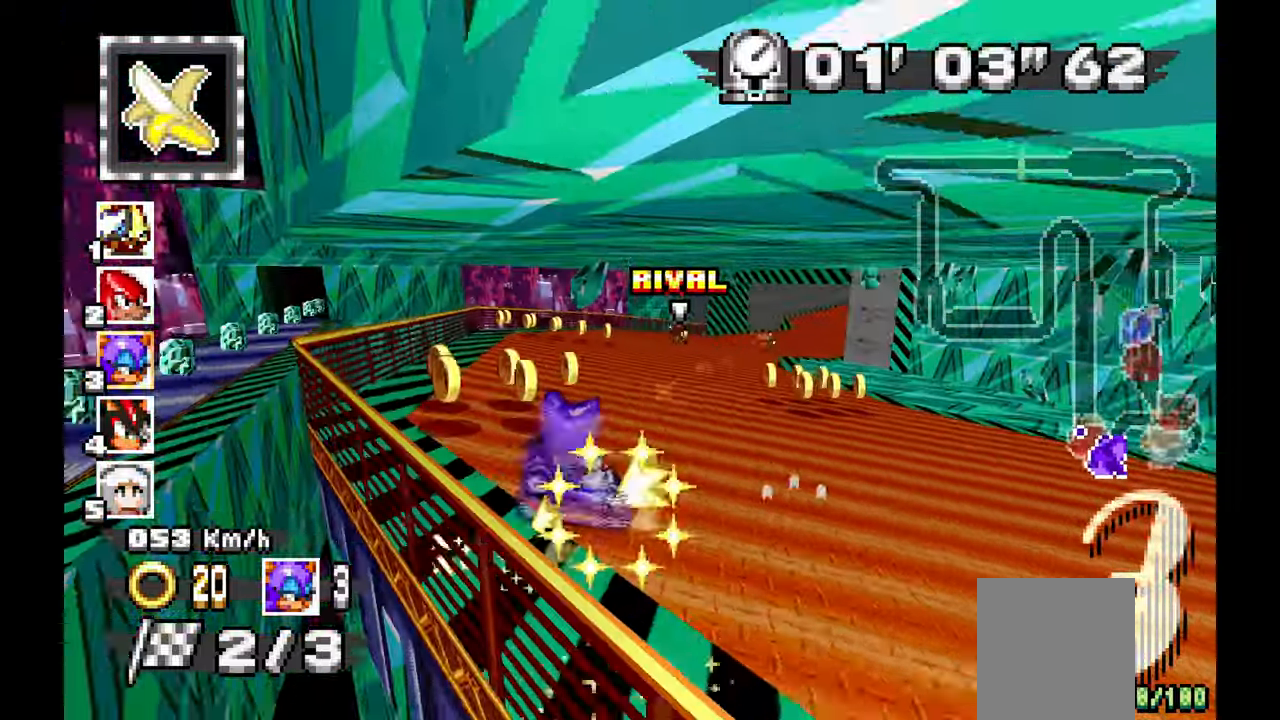
Gameplay with a controller (Xbox layout); each line is a JSON object with the inputs held at the frame after it (dt_ms = milliseconds from this image to that frame). "events" lists button and stick changes between this image and that frame as [ms after this image, input, new state], when the widget could be followed in between. Not read: C HOME L1 L2 L3 R1 R2 R3 START Y.
{"dt_ms": 500, "buttons": ["A"], "left_stick": "right", "events": []}
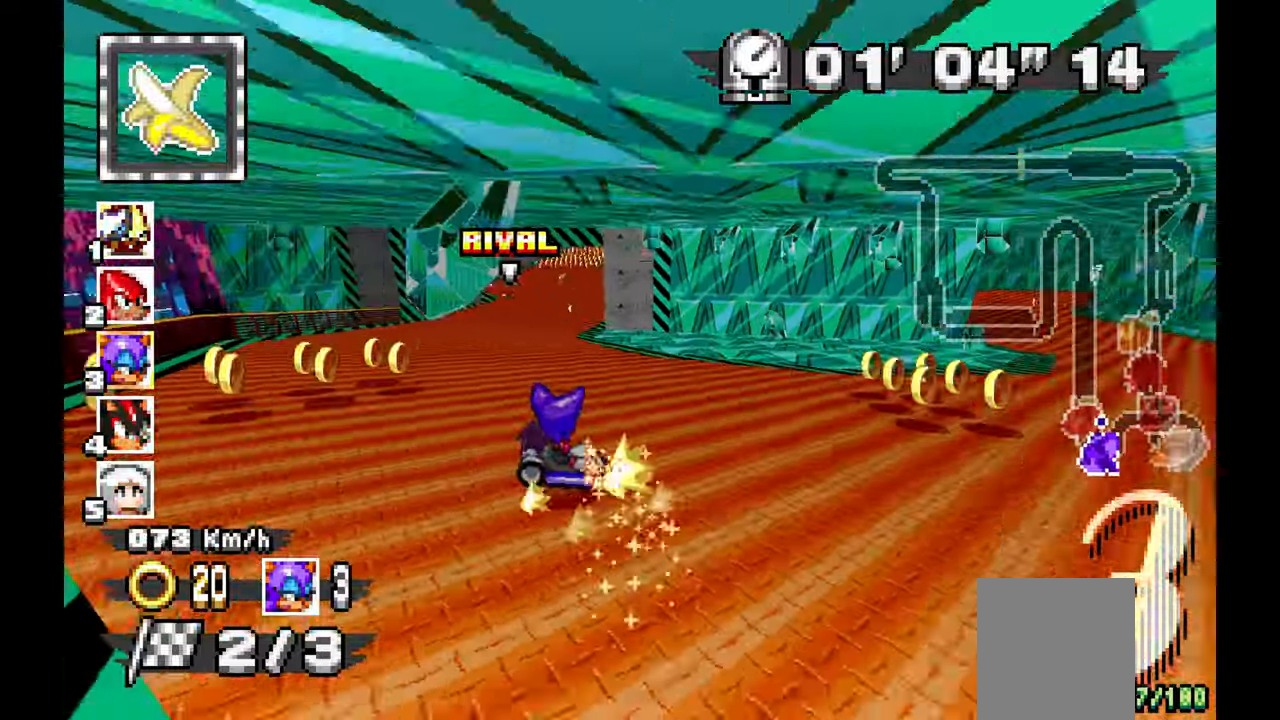
{"dt_ms": 500, "buttons": ["A"], "left_stick": "down-left", "events": [[67, "left_stick", "center"], [117, "left_stick", "left"], [250, "left_stick", "up-left"], [433, "left_stick", "down-left"]]}
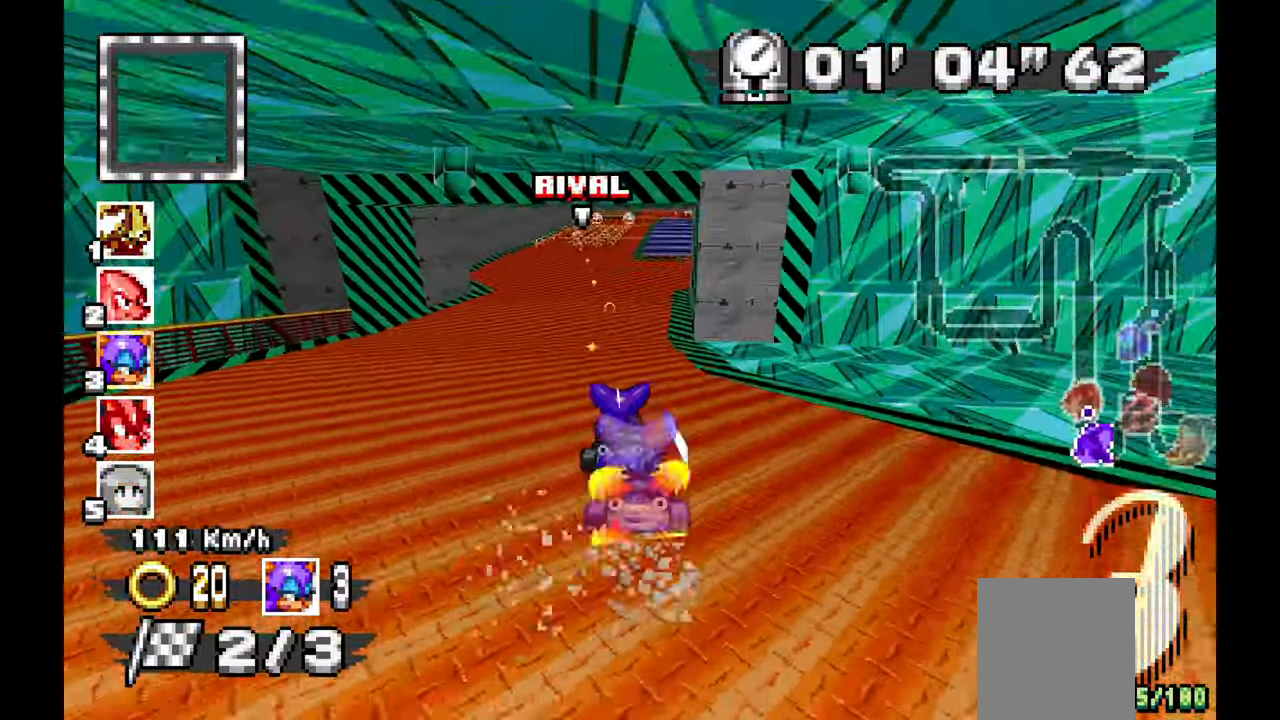
{"dt_ms": 500, "buttons": ["A"], "left_stick": "left", "events": [[250, "left_stick", "left"]]}
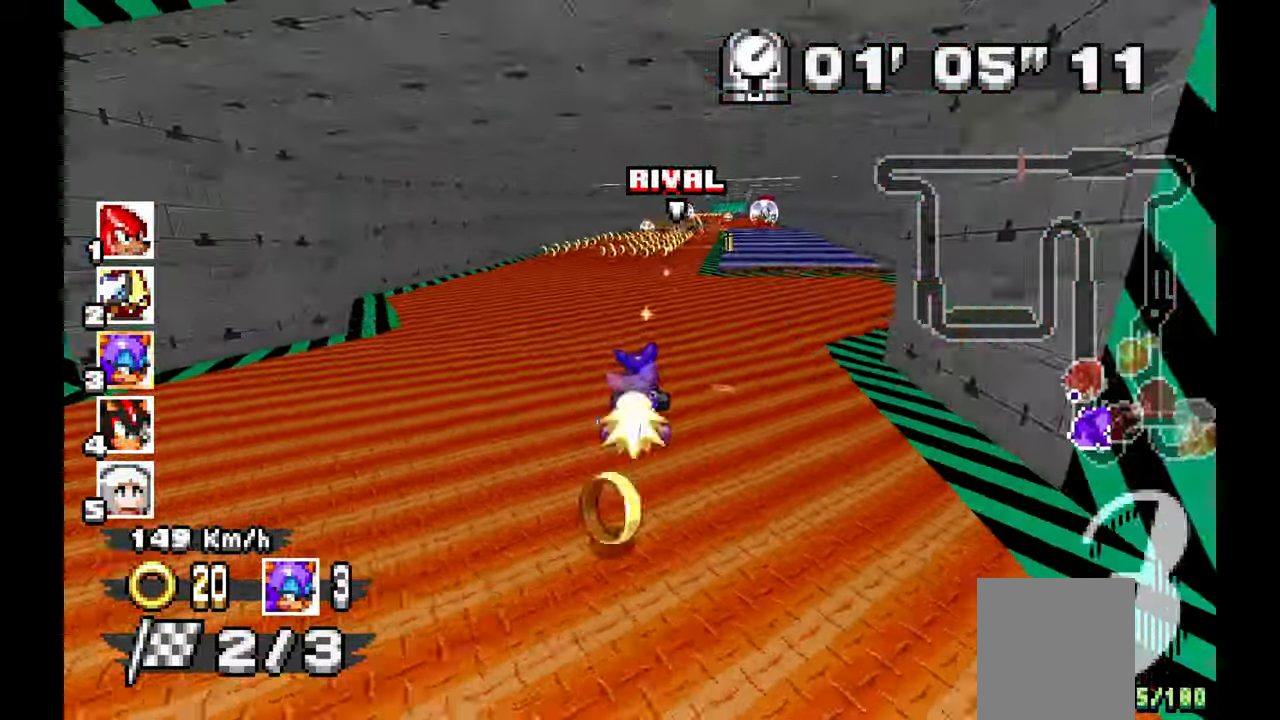
{"dt_ms": 500, "buttons": ["A"], "left_stick": "center", "events": [[17, "left_stick", "center"], [67, "left_stick", "right"], [233, "left_stick", "center"]]}
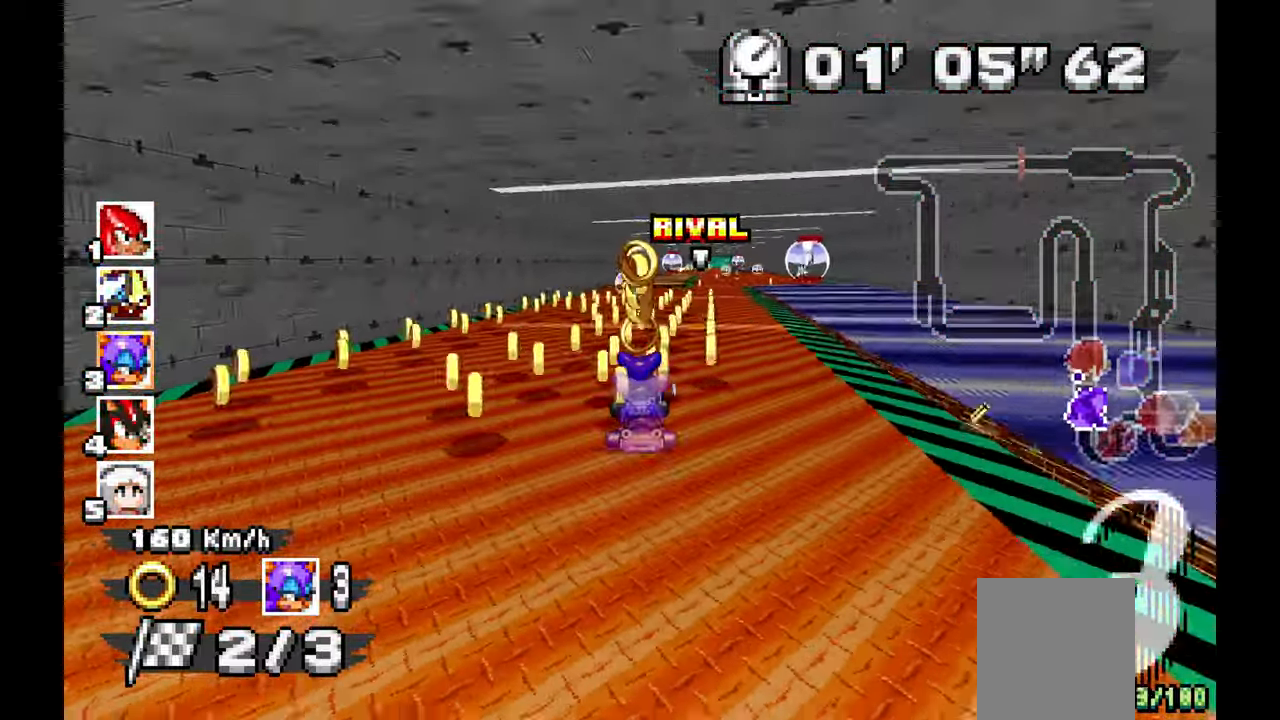
{"dt_ms": 500, "buttons": ["A"], "left_stick": "right"}
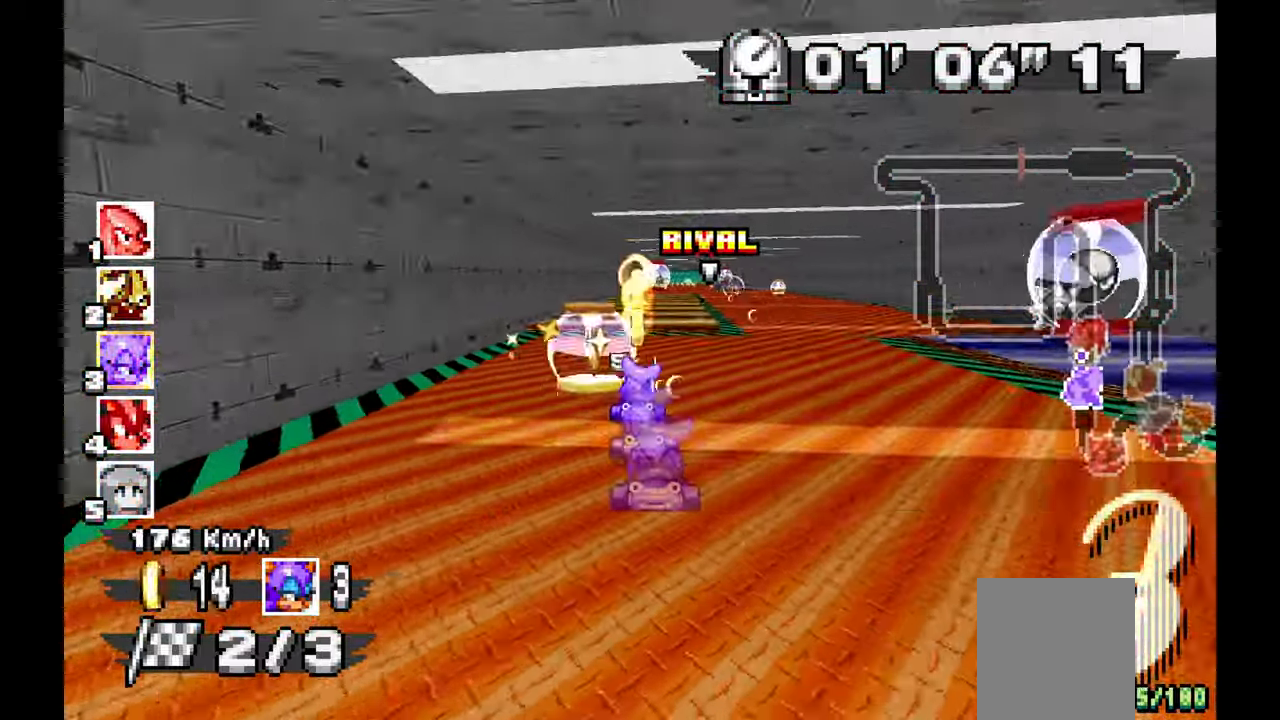
{"dt_ms": 500, "buttons": ["A"], "left_stick": "center", "events": [[183, "left_stick", "center"], [233, "left_stick", "up"], [467, "left_stick", "center"]]}
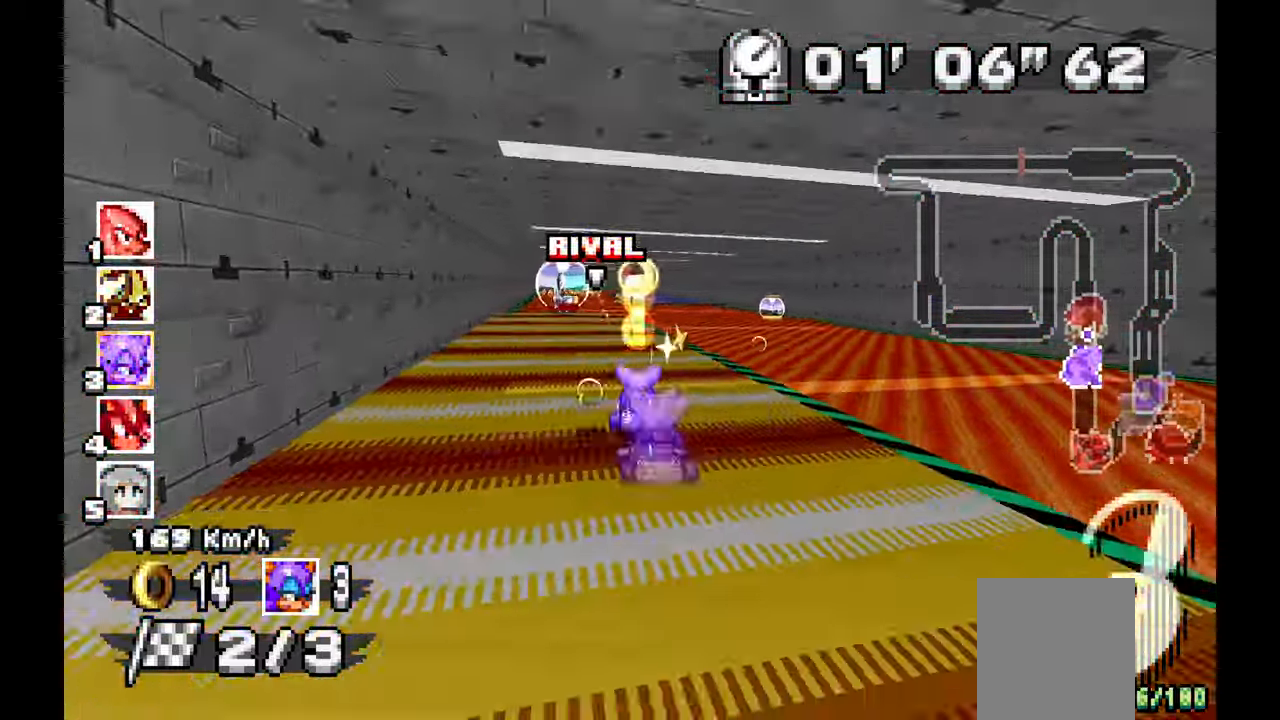
{"dt_ms": 500, "buttons": ["A"], "left_stick": "left", "events": [[200, "left_stick", "left"]]}
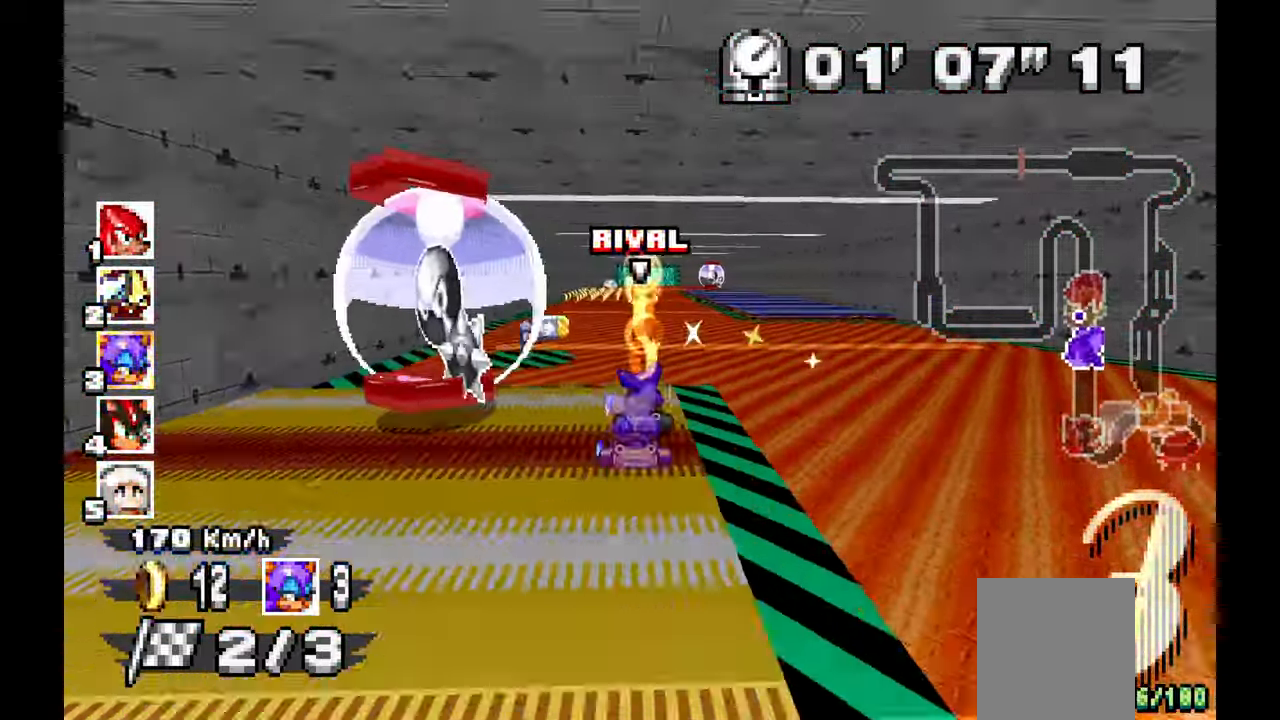
{"dt_ms": 500, "buttons": ["A"], "left_stick": "center", "events": [[100, "left_stick", "center"], [317, "left_stick", "up-left"], [467, "left_stick", "center"]]}
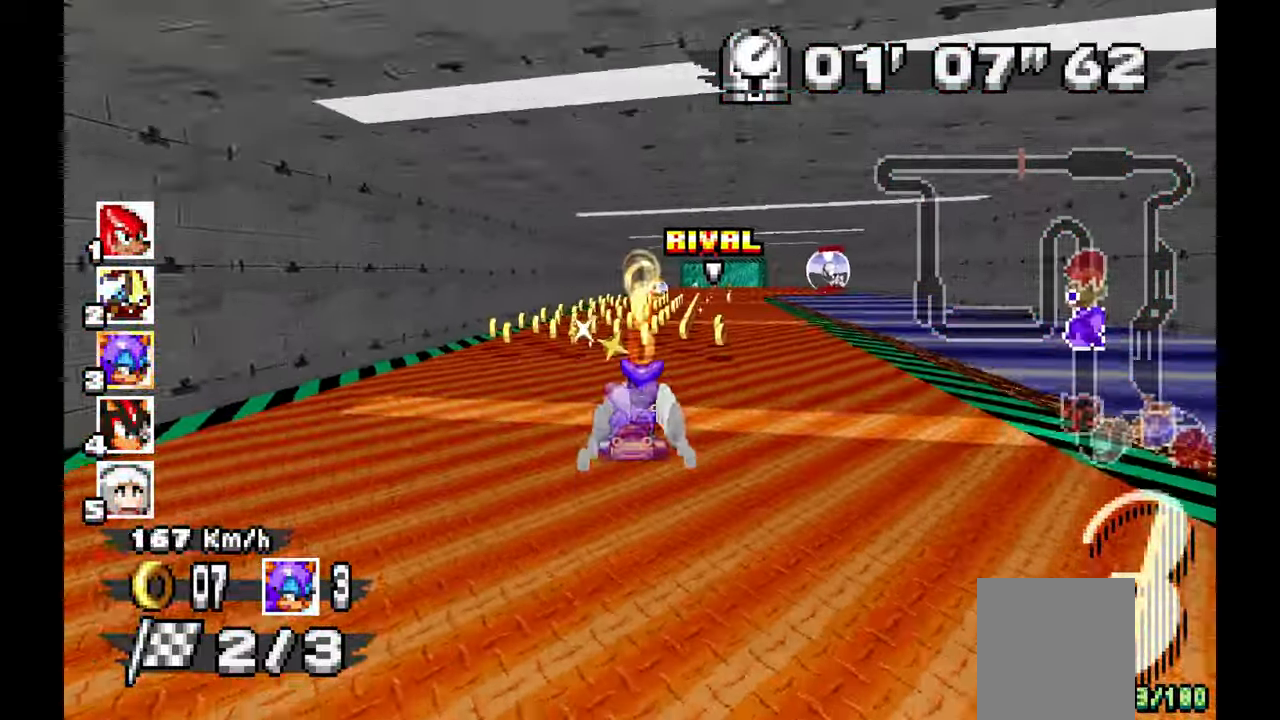
{"dt_ms": 500, "buttons": ["A"], "left_stick": "center"}
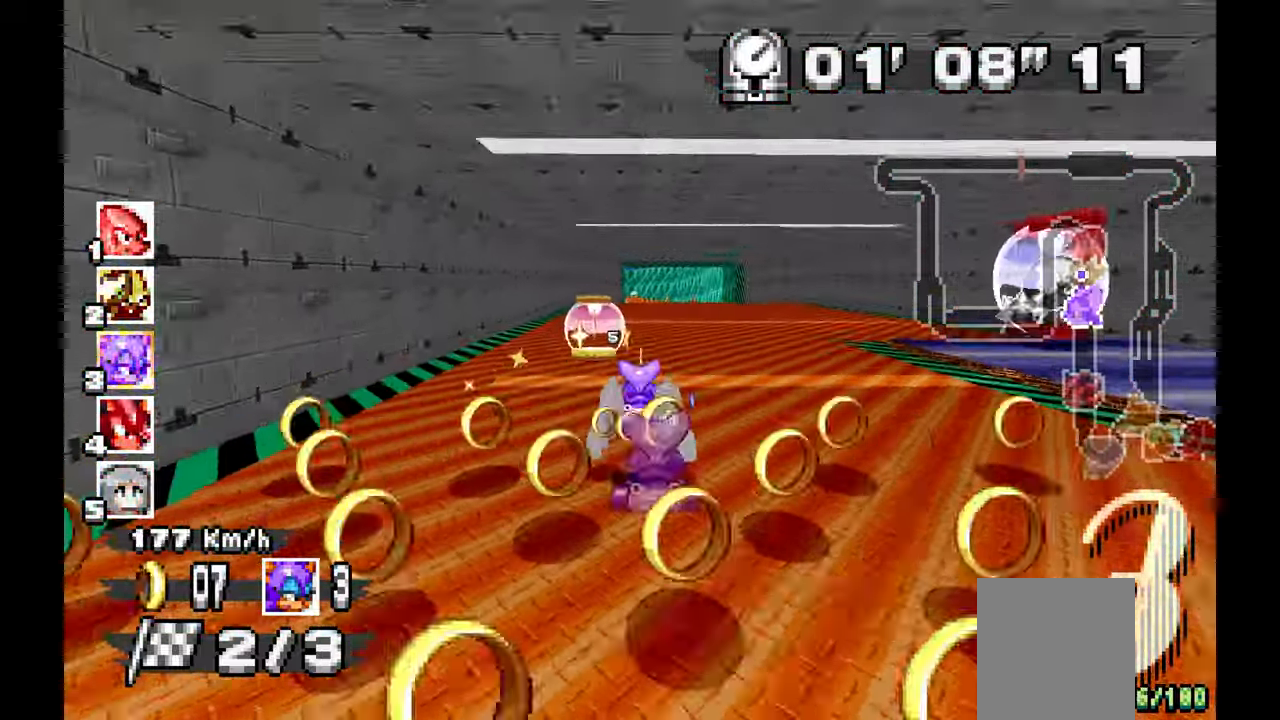
{"dt_ms": 500, "buttons": ["A"], "left_stick": "left", "events": [[67, "left_stick", "right"], [233, "left_stick", "center"], [317, "left_stick", "left"]]}
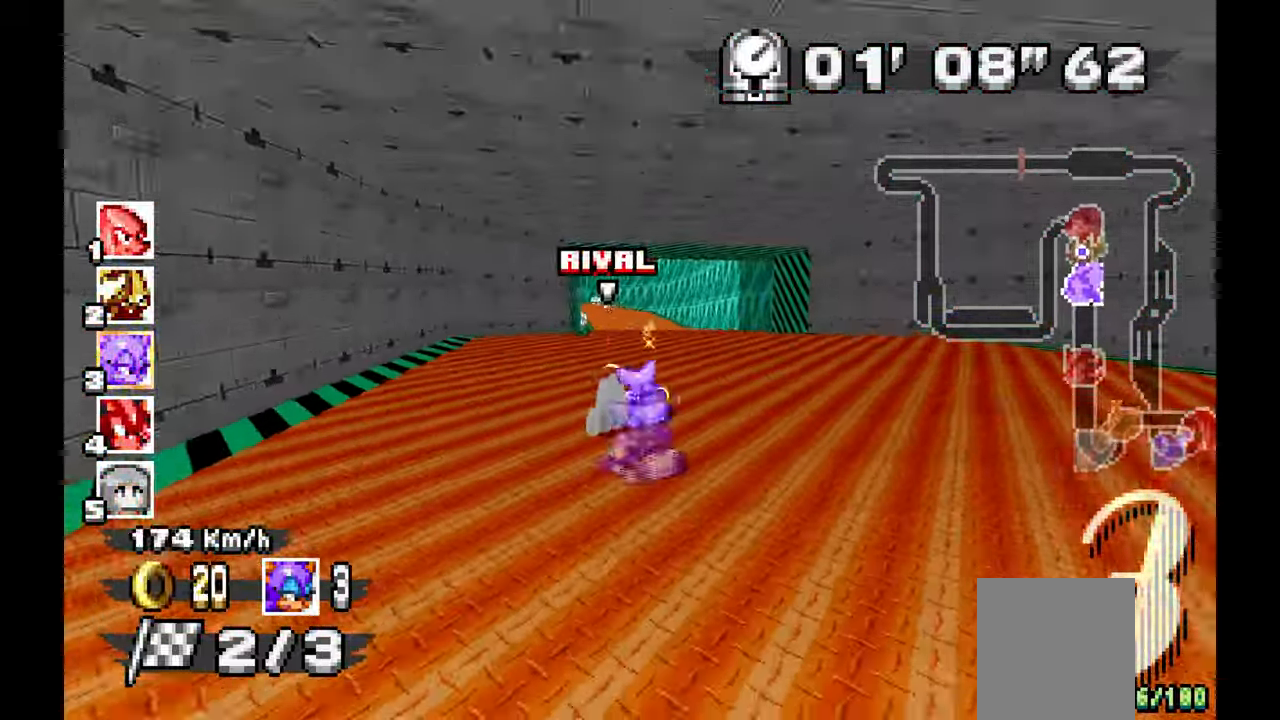
{"dt_ms": 500, "buttons": ["A"], "left_stick": "up-left", "events": [[250, "left_stick", "up-left"]]}
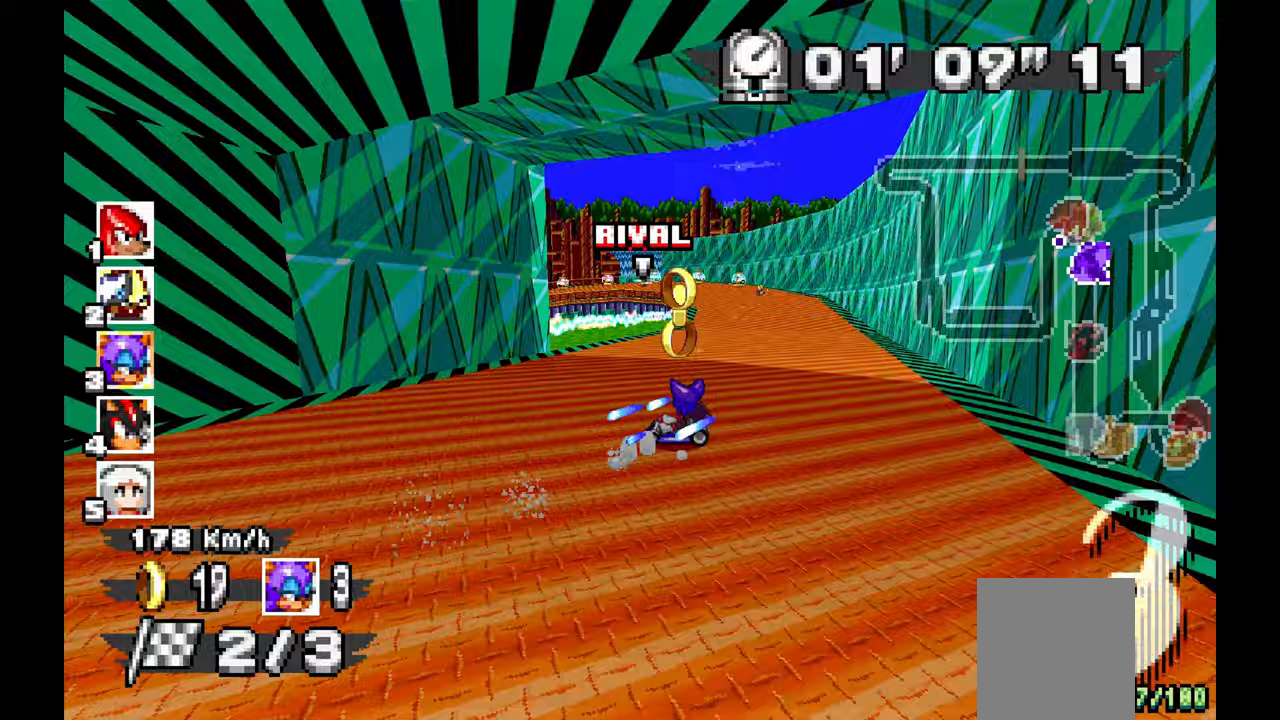
{"dt_ms": 500, "buttons": ["A"], "left_stick": "left"}
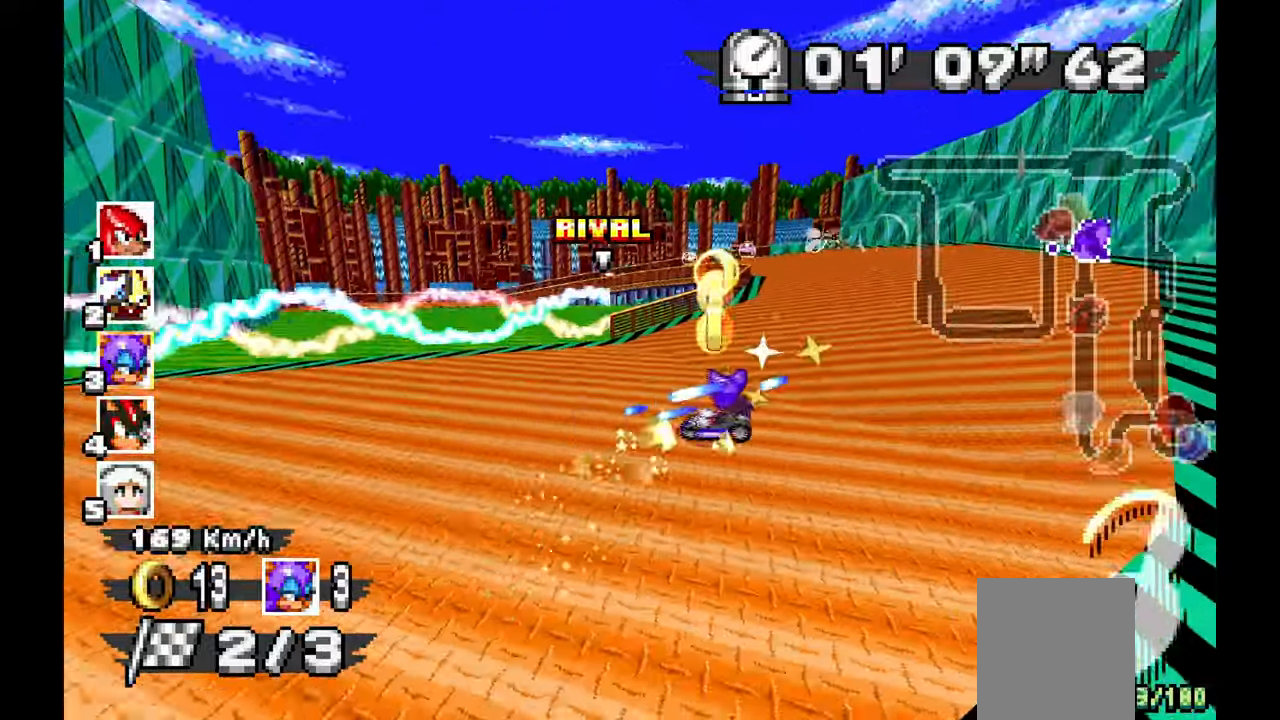
{"dt_ms": 500, "buttons": ["A"], "left_stick": "left", "events": []}
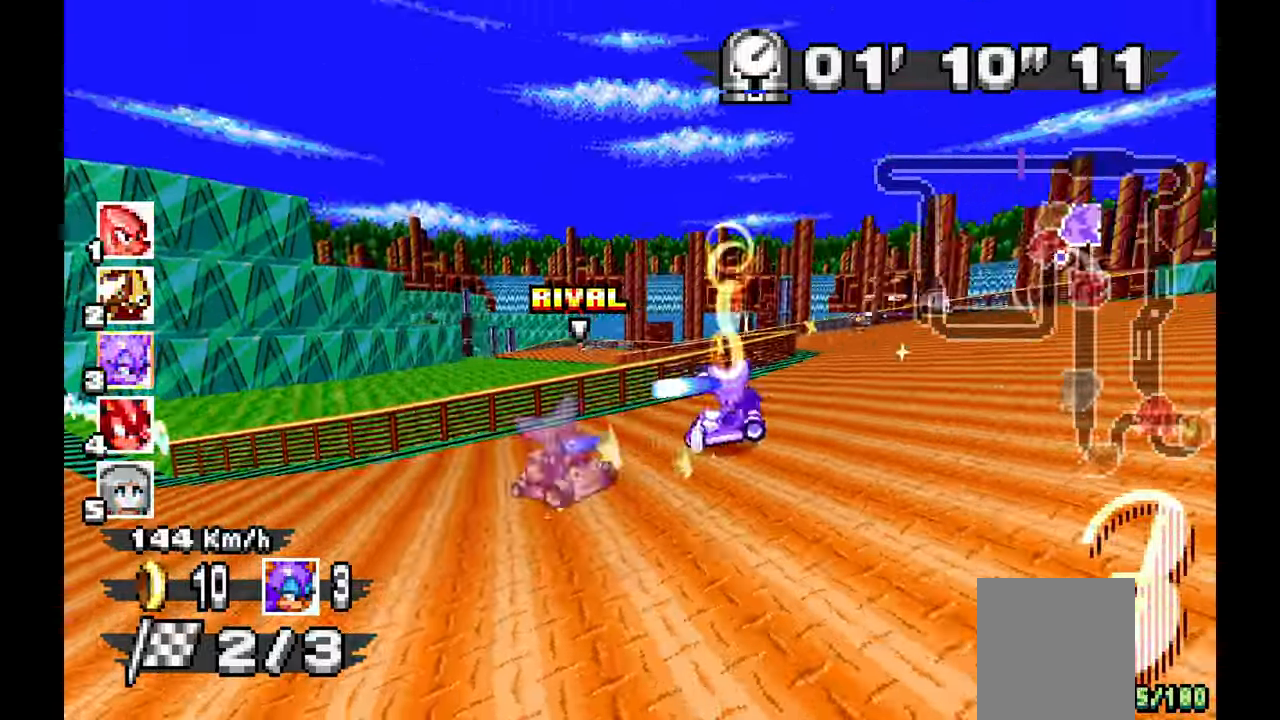
{"dt_ms": 500, "buttons": ["A"], "left_stick": "left"}
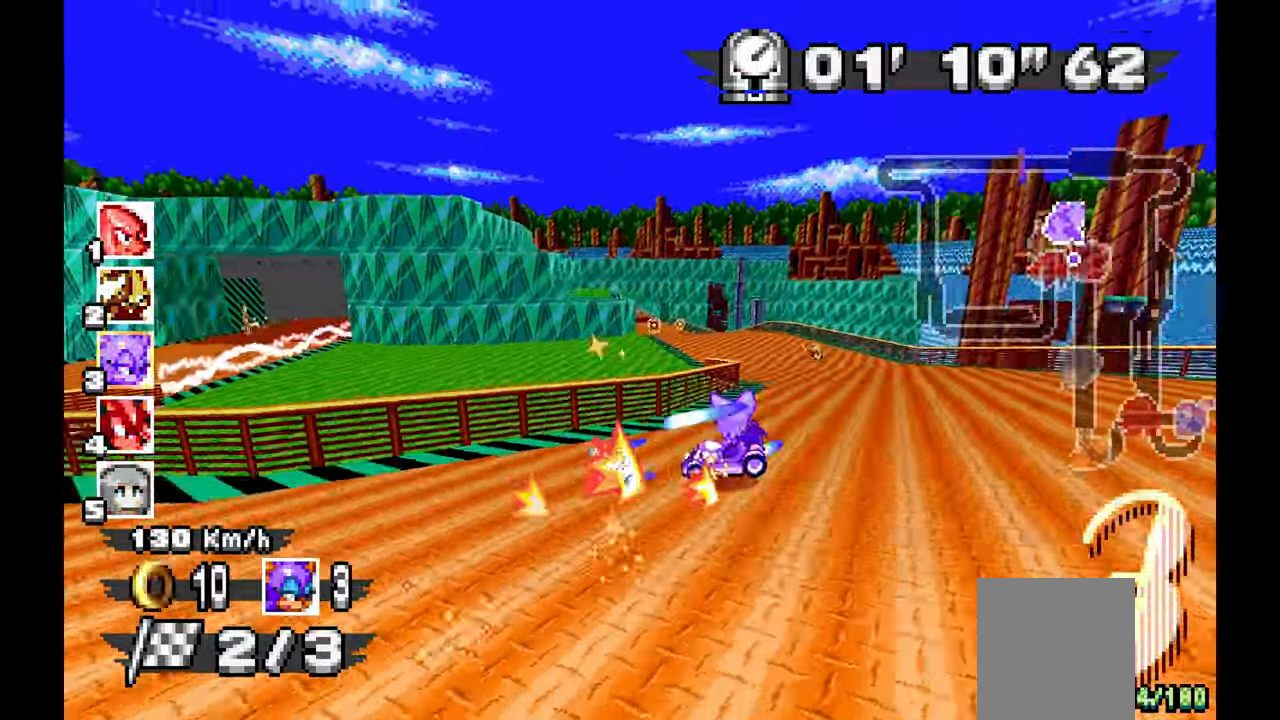
{"dt_ms": 500, "buttons": ["A"], "left_stick": "right", "events": [[233, "left_stick", "center"], [283, "left_stick", "right"]]}
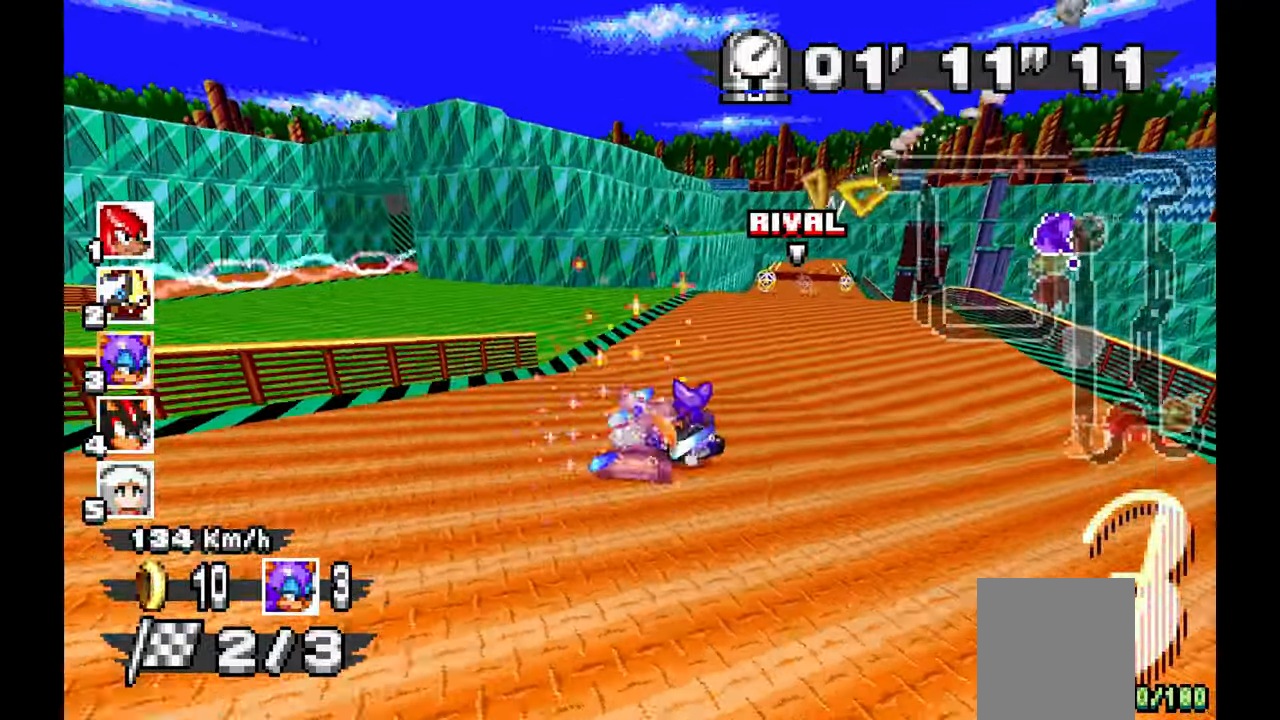
{"dt_ms": 500, "buttons": ["A"], "left_stick": "center", "events": [[117, "left_stick", "center"], [217, "left_stick", "right"], [467, "left_stick", "center"]]}
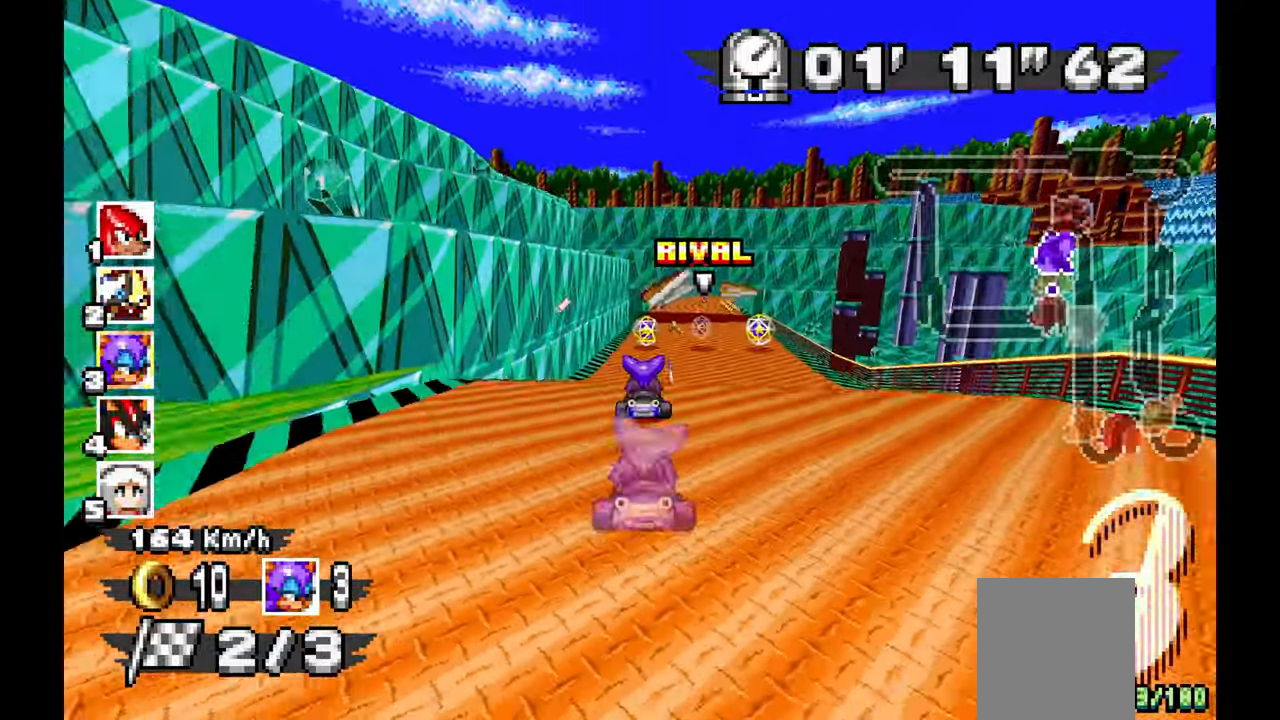
{"dt_ms": 500, "buttons": ["A"], "left_stick": "right", "events": [[67, "left_stick", "up"], [250, "left_stick", "right"]]}
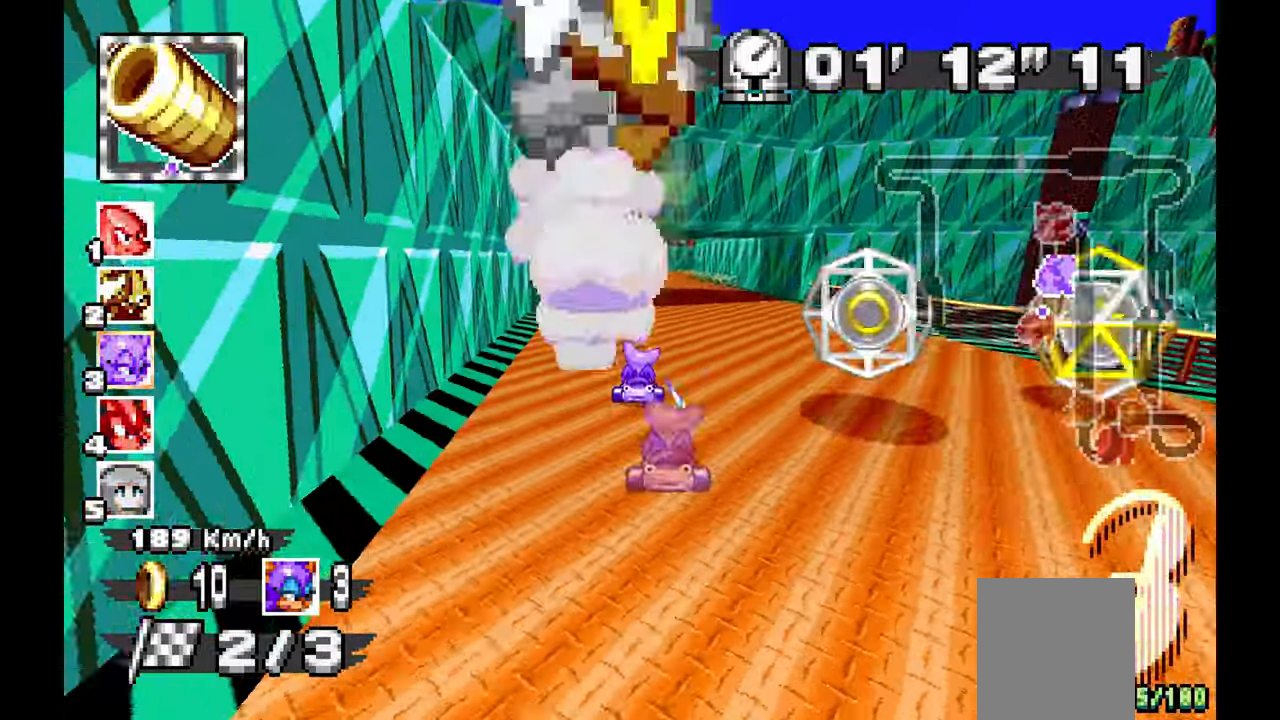
{"dt_ms": 500, "buttons": ["A"], "left_stick": "right", "events": [[183, "A", "up"], [383, "A", "down"]]}
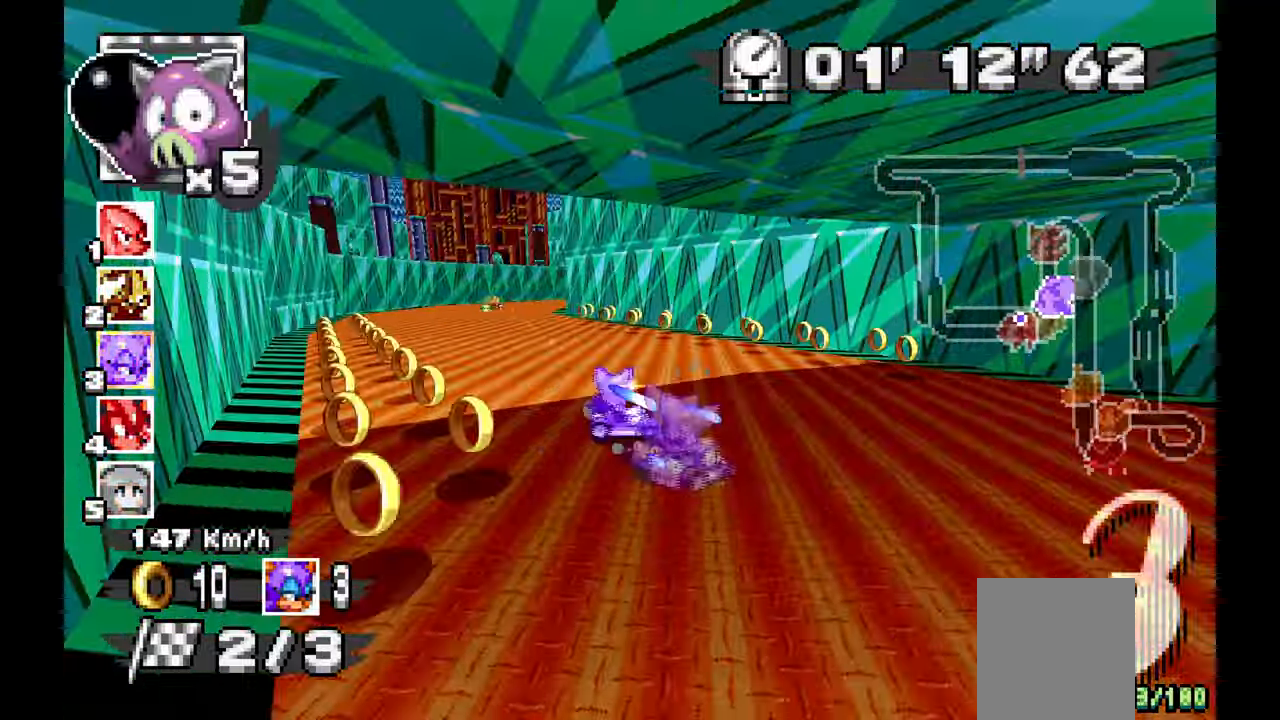
{"dt_ms": 500, "buttons": ["A"], "left_stick": "right", "events": []}
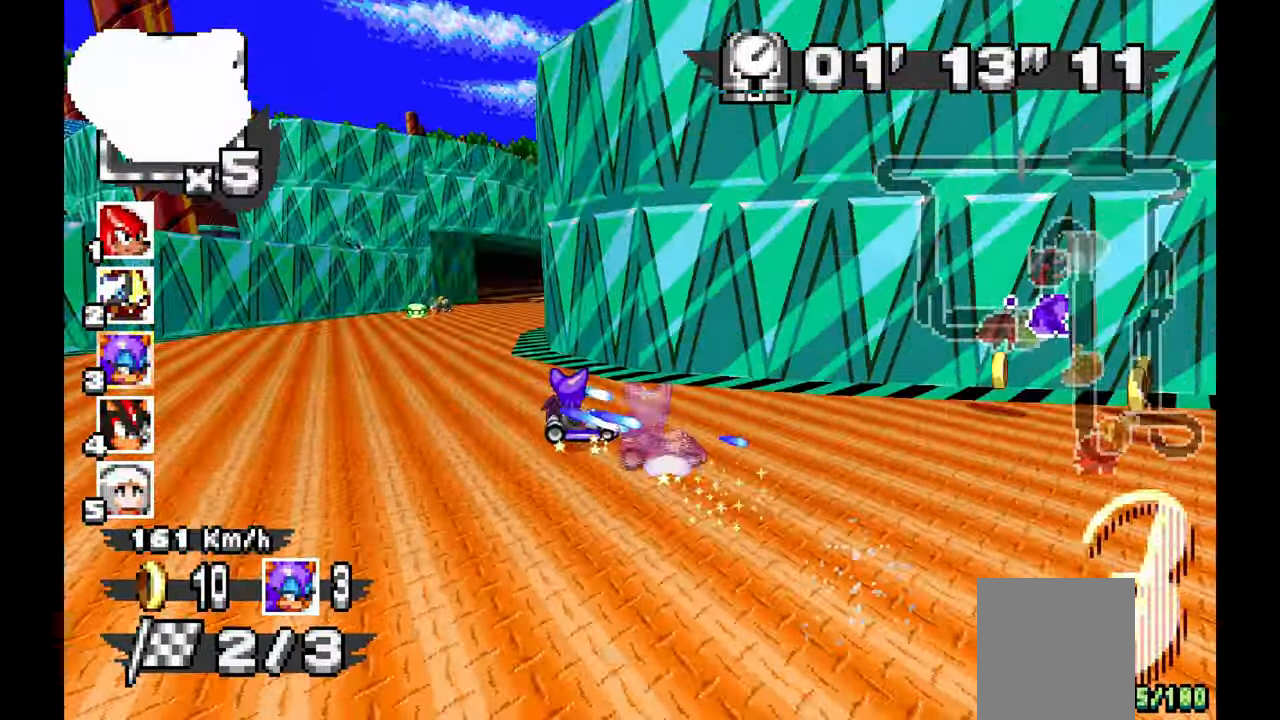
{"dt_ms": 500, "buttons": ["A"], "left_stick": "up-left", "events": [[67, "A", "up"], [150, "A", "down"], [333, "left_stick", "left"], [417, "left_stick", "up-left"]]}
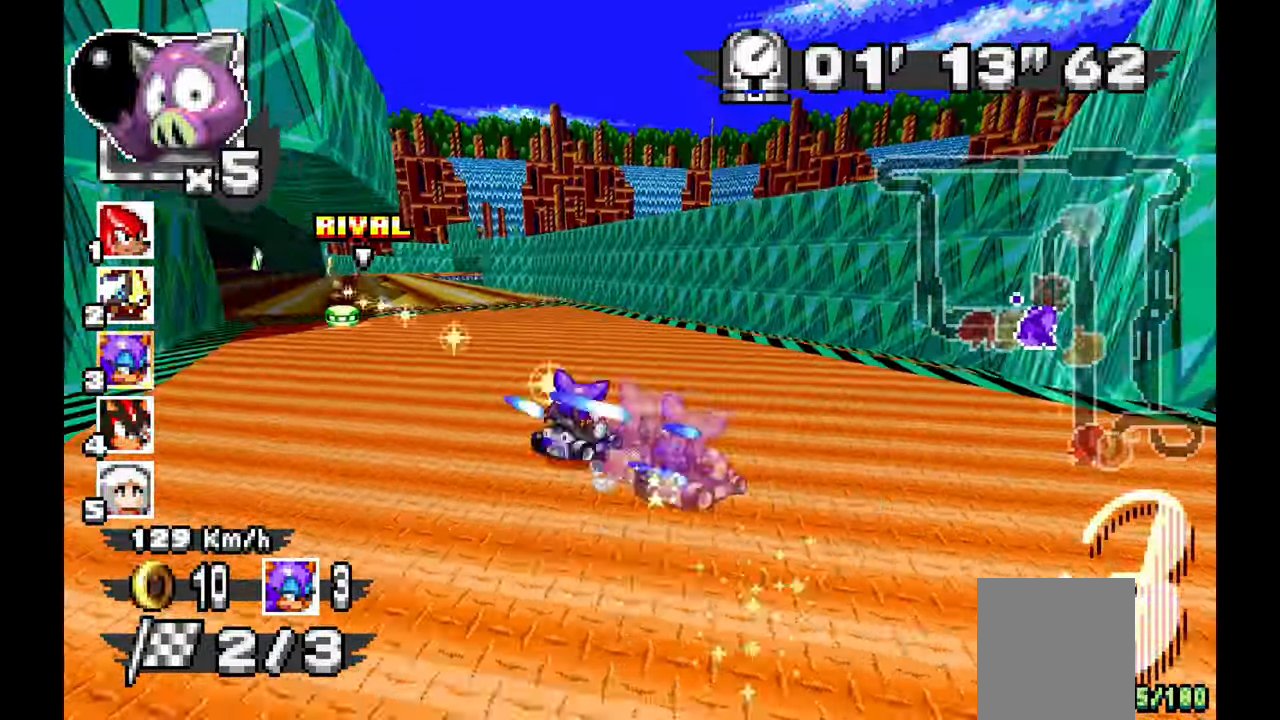
{"dt_ms": 500, "buttons": ["A"], "left_stick": "left", "events": [[50, "left_stick", "left"]]}
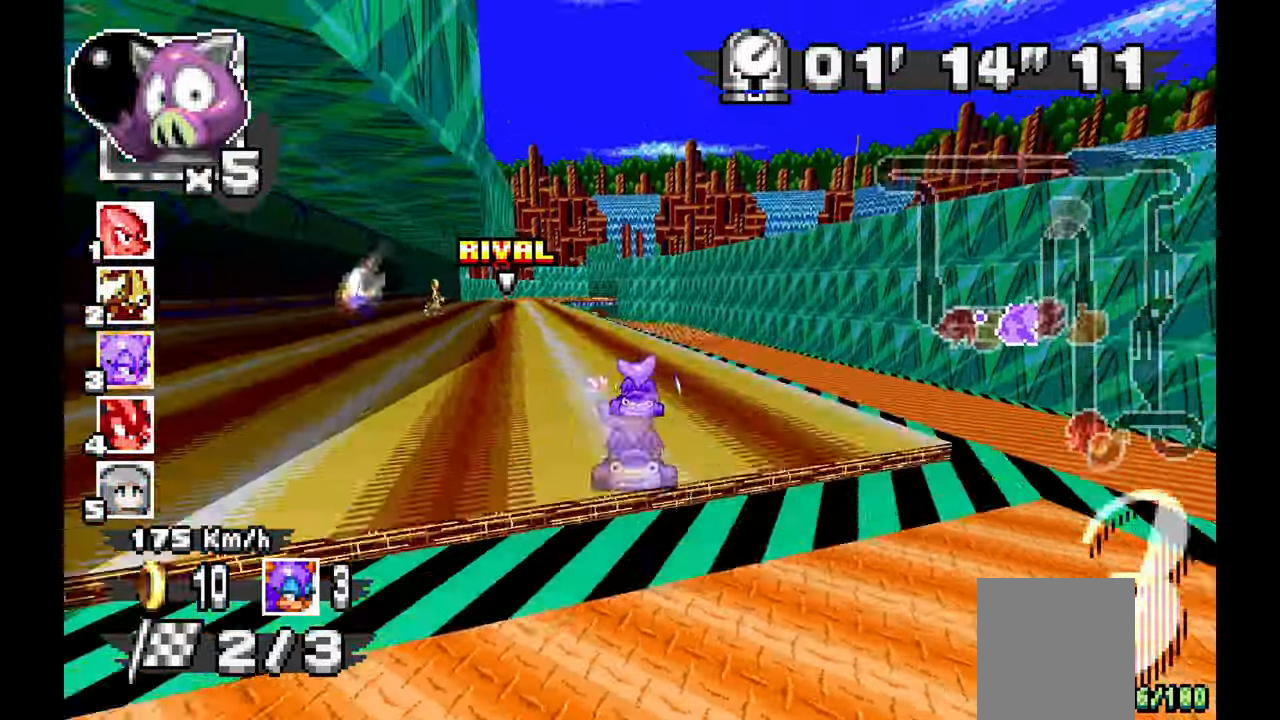
{"dt_ms": 500, "buttons": ["A"], "left_stick": "center", "events": [[133, "left_stick", "center"]]}
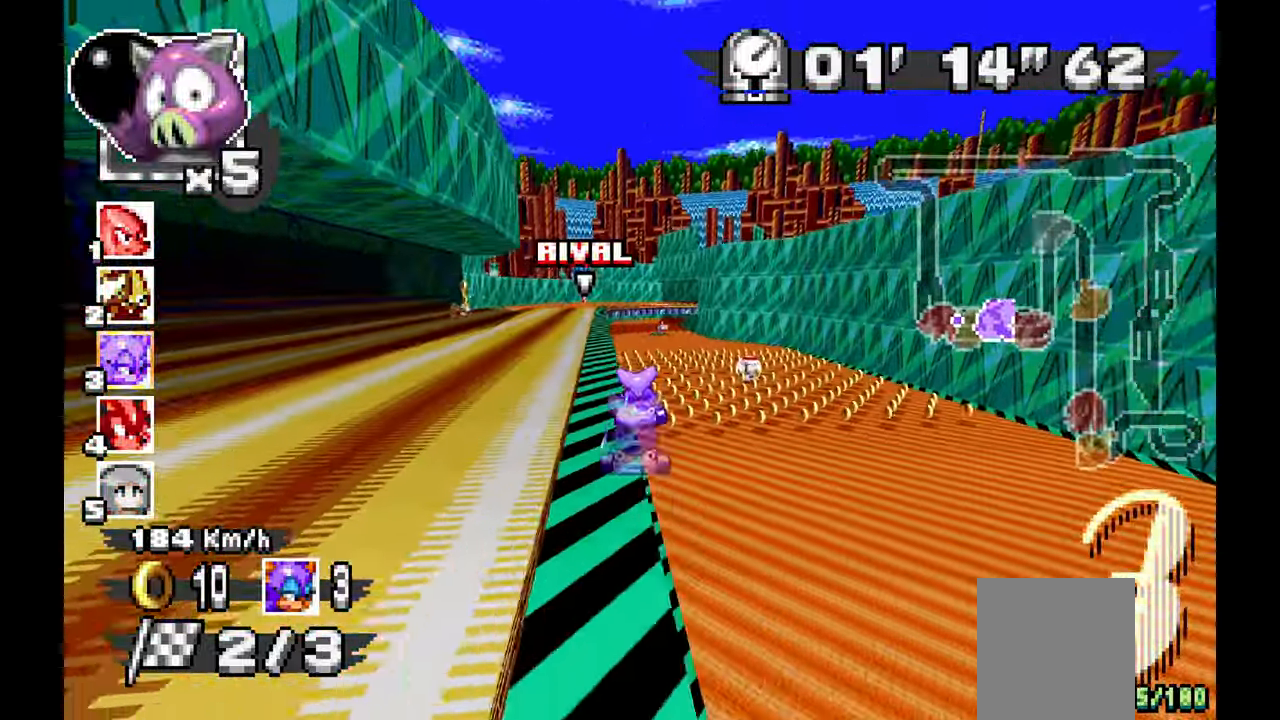
{"dt_ms": 1000, "buttons": ["A"], "left_stick": "right", "events": [[133, "left_stick", "right"], [217, "left_stick", "center"], [717, "left_stick", "right"]]}
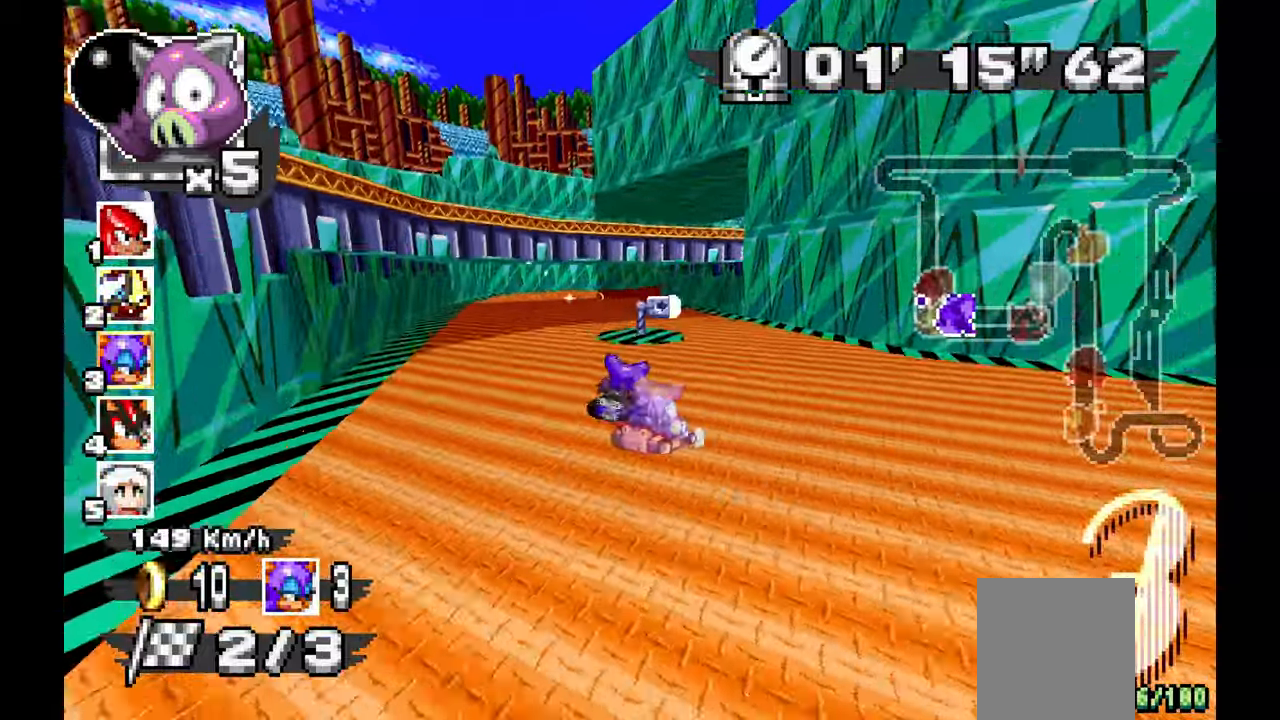
{"dt_ms": 500, "buttons": ["A"], "left_stick": "right", "events": []}
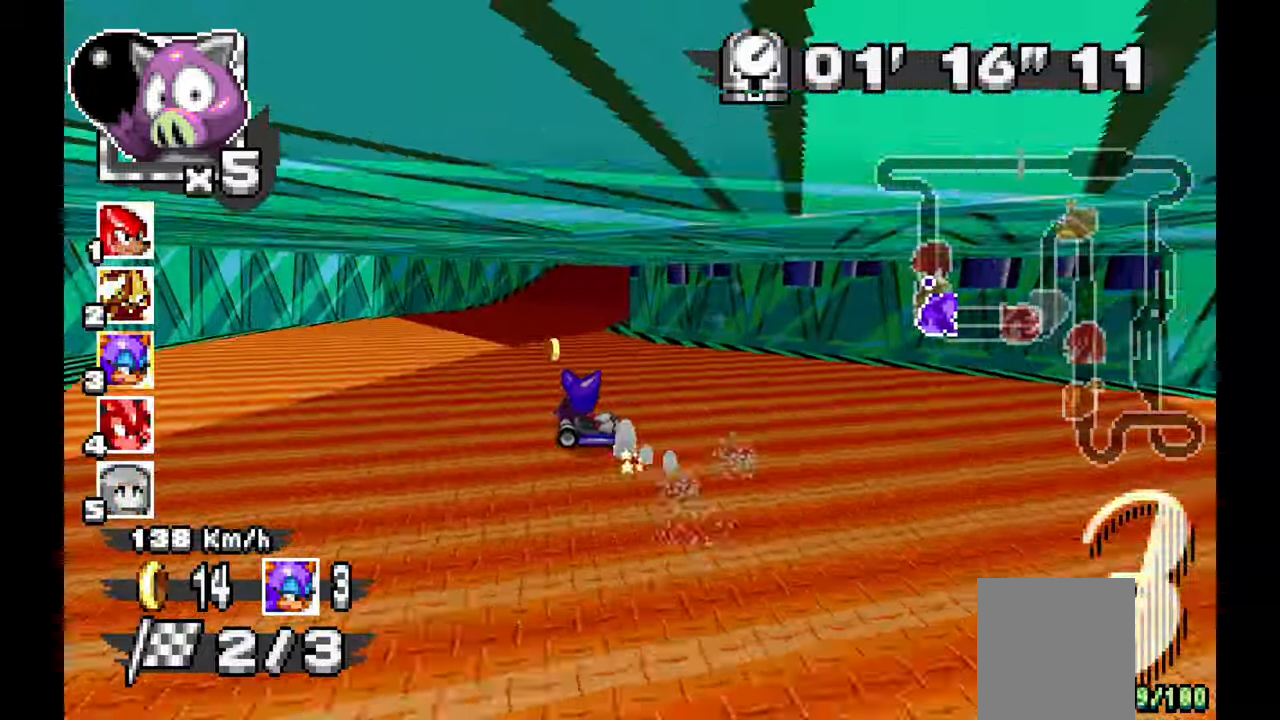
{"dt_ms": 500, "buttons": ["A"], "left_stick": "left", "events": [[317, "left_stick", "center"], [417, "left_stick", "left"]]}
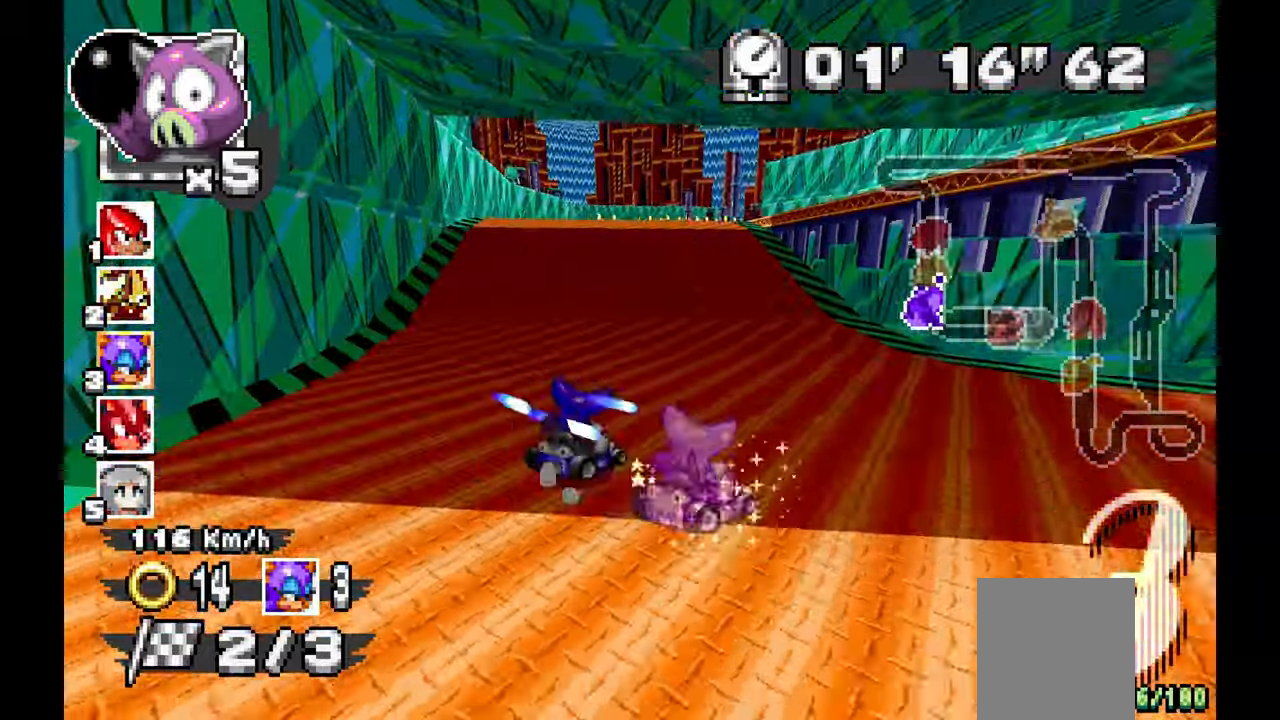
{"dt_ms": 500, "buttons": ["A"], "left_stick": "center", "events": [[83, "left_stick", "center"], [200, "left_stick", "right"], [367, "left_stick", "center"]]}
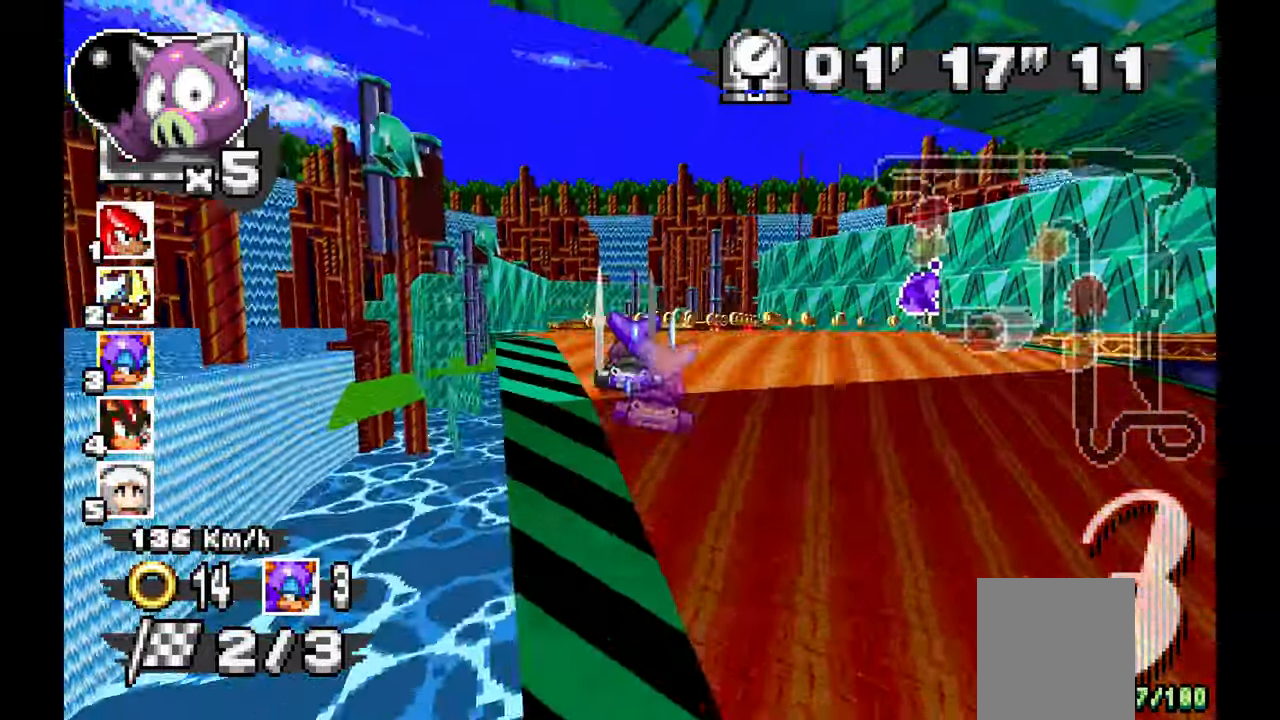
{"dt_ms": 500, "buttons": ["A"], "left_stick": "left", "events": [[233, "left_stick", "left"]]}
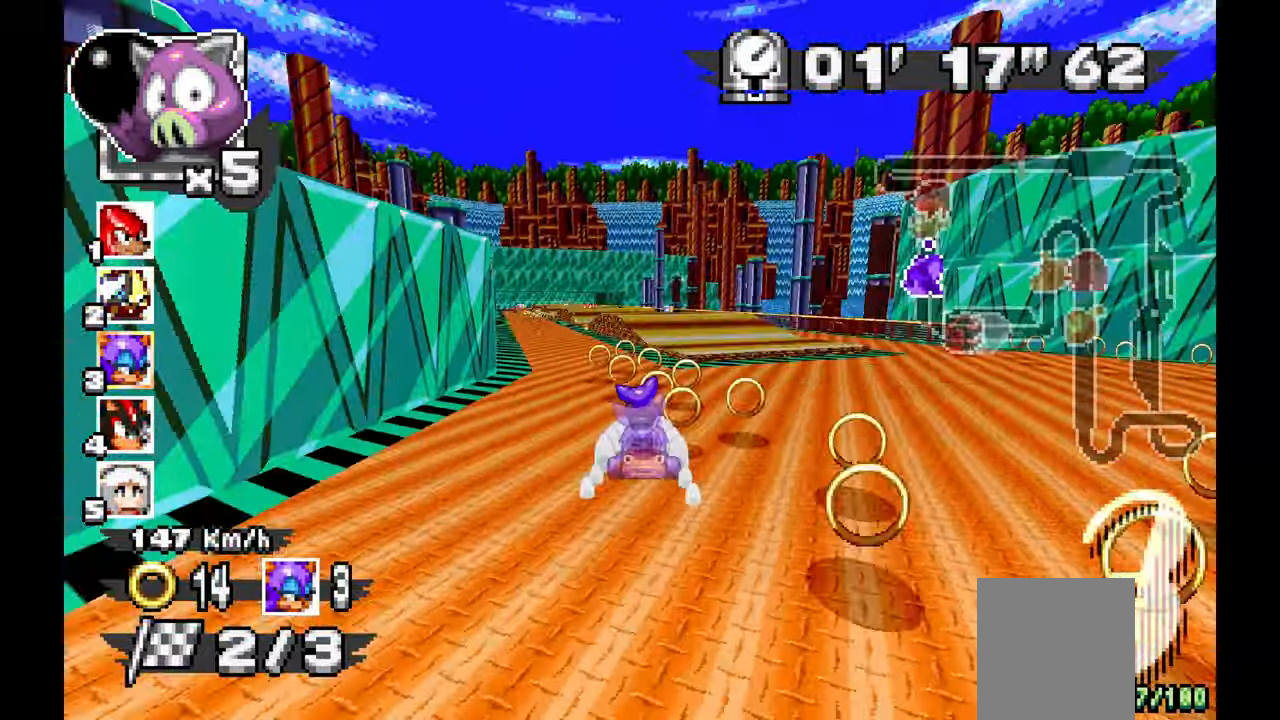
{"dt_ms": 500, "buttons": ["A"], "left_stick": "center", "events": [[250, "left_stick", "center"]]}
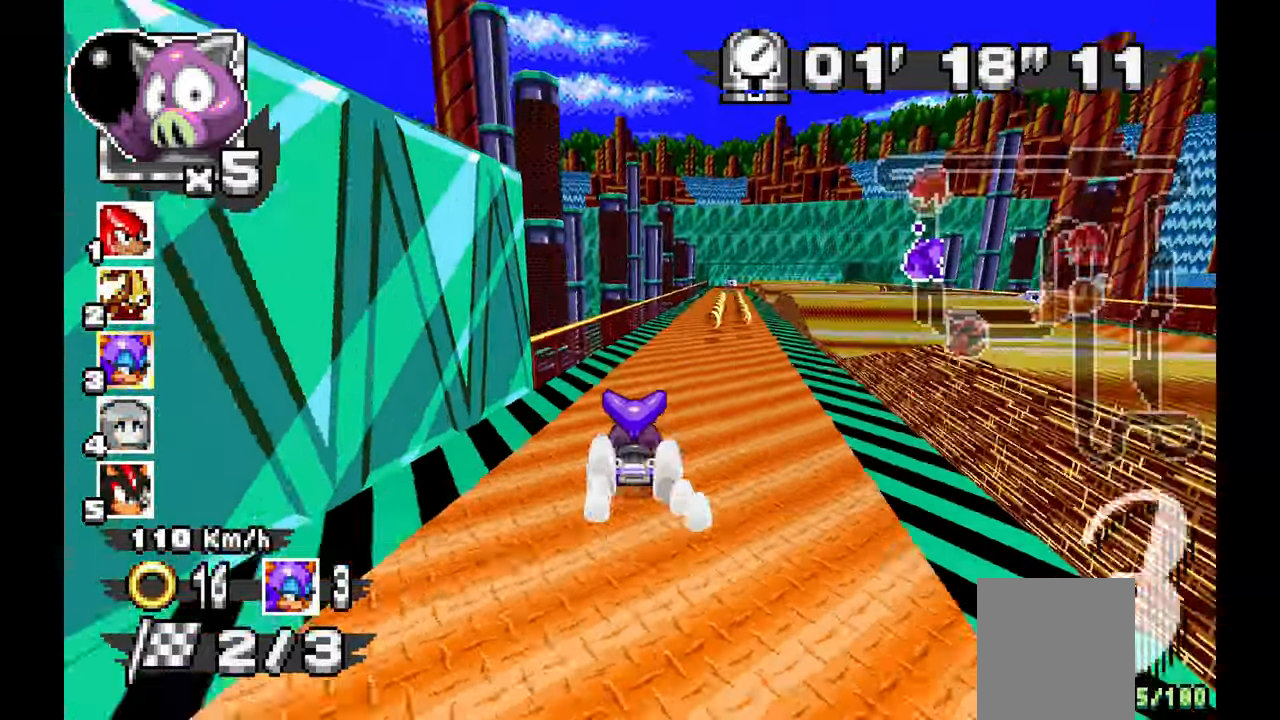
{"dt_ms": 500, "buttons": ["A"], "left_stick": "left"}
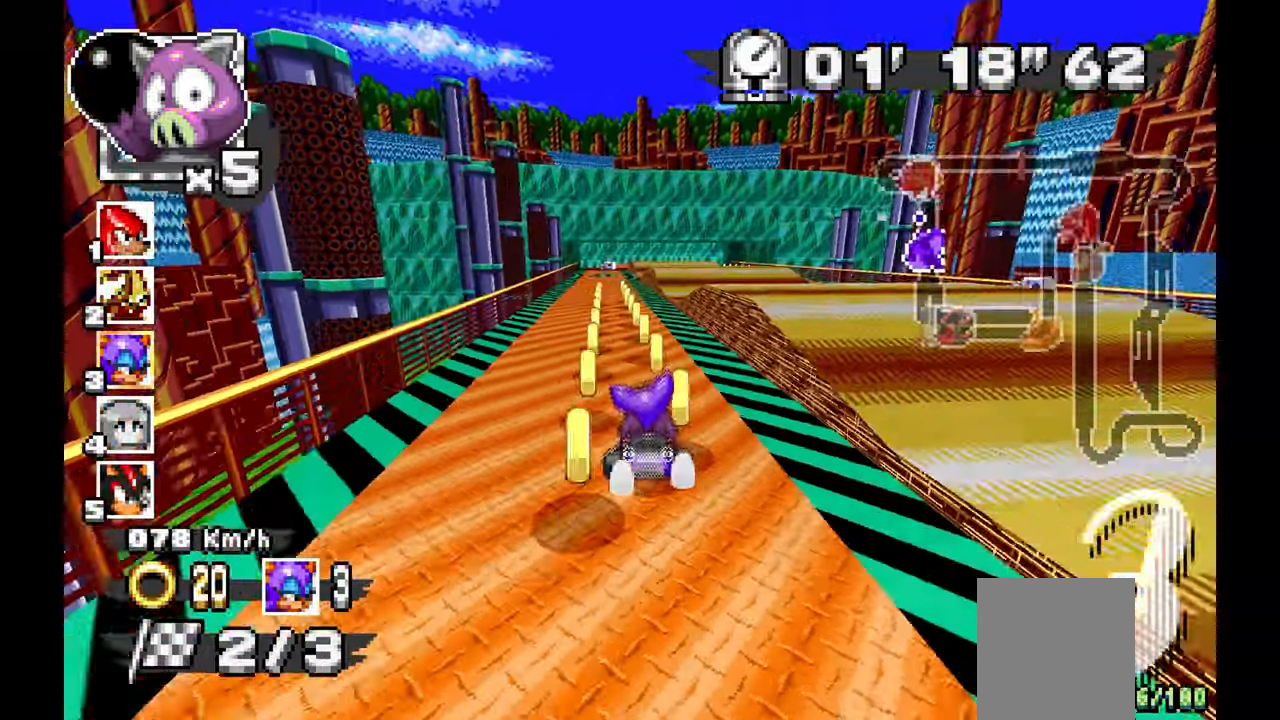
{"dt_ms": 500, "buttons": ["A"], "left_stick": "right", "events": [[117, "left_stick", "center"], [383, "left_stick", "right"]]}
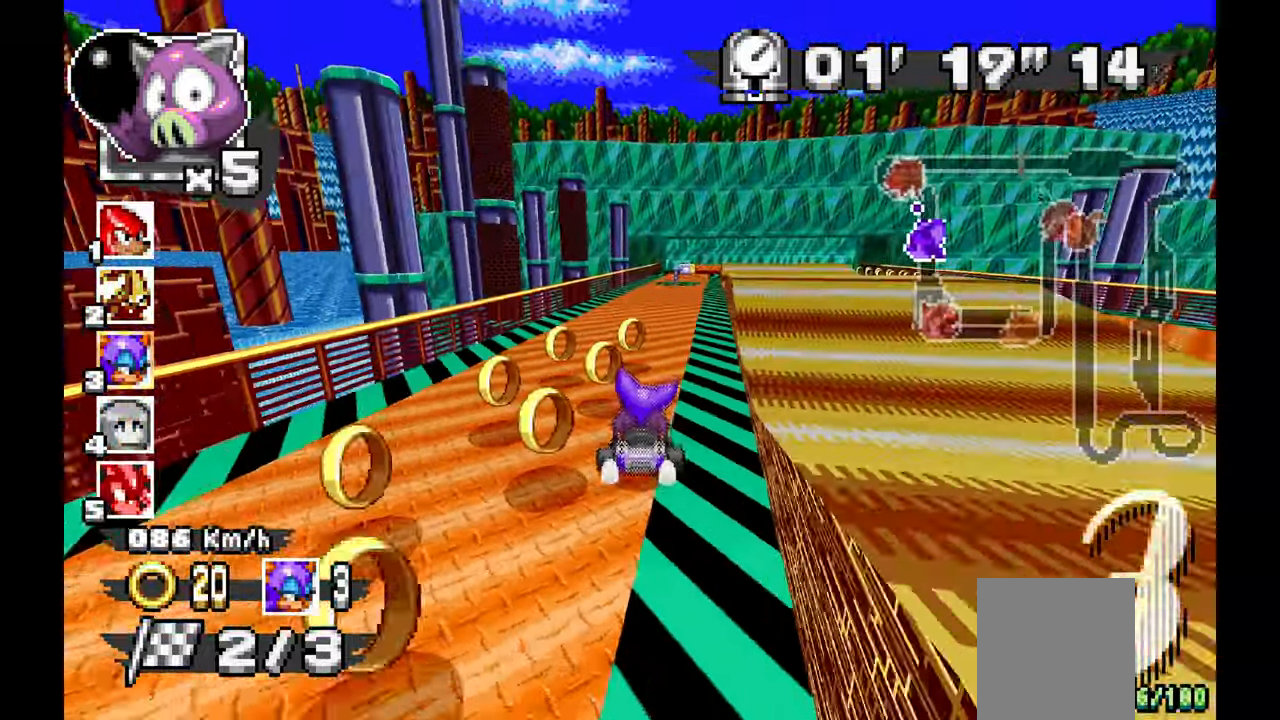
{"dt_ms": 500, "buttons": ["A"], "left_stick": "center", "events": [[33, "left_stick", "center"], [200, "left_stick", "right"], [300, "left_stick", "center"], [350, "left_stick", "up-left"], [500, "left_stick", "center"]]}